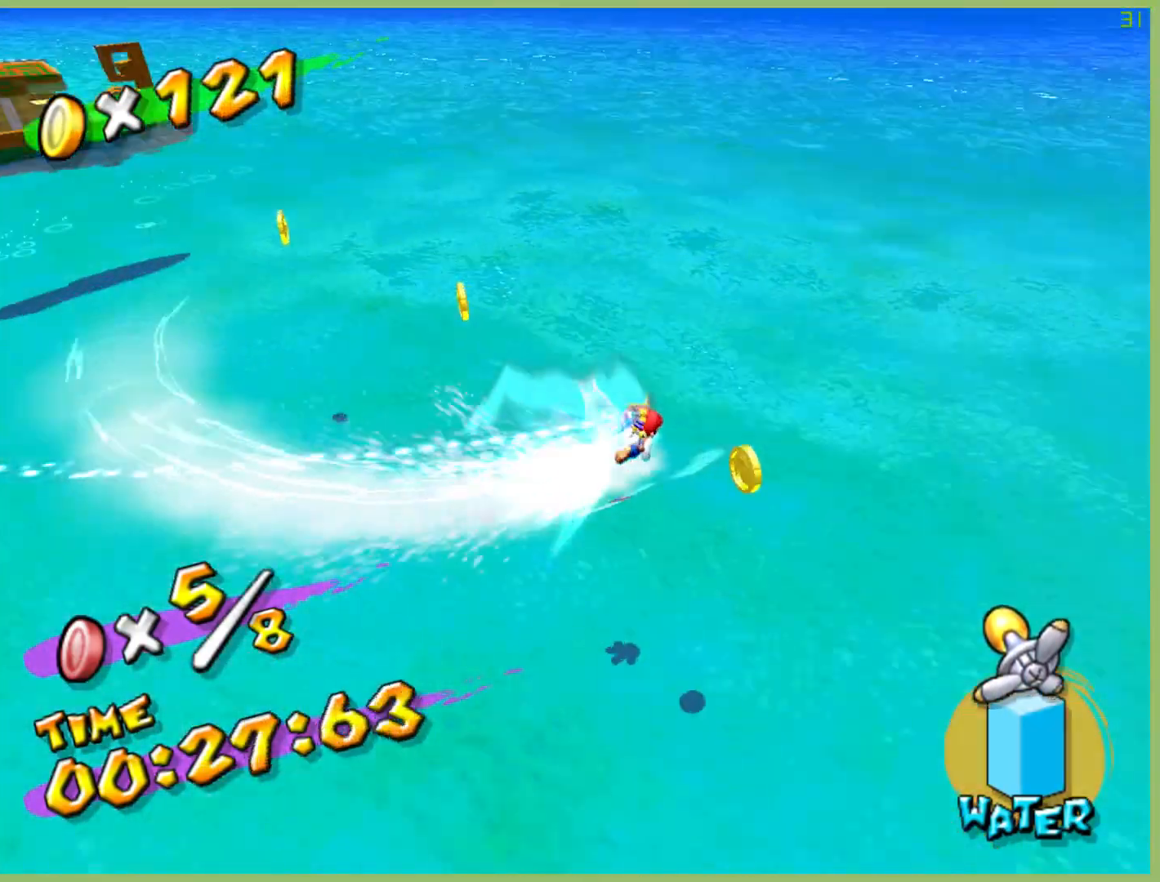
Gameplay with a controller (Xbox layout); each line is a JSON object with the inputs held at the frame after it. "button_events" lists button changes between this image and that frame as [ms after this image, input, new state], when the widget could be followed in between (sticks are given only as held states). Not read: L3 R3.
{"buttons": ["R2"], "left_stick": "up-left", "right_stick": "center", "button_events": []}
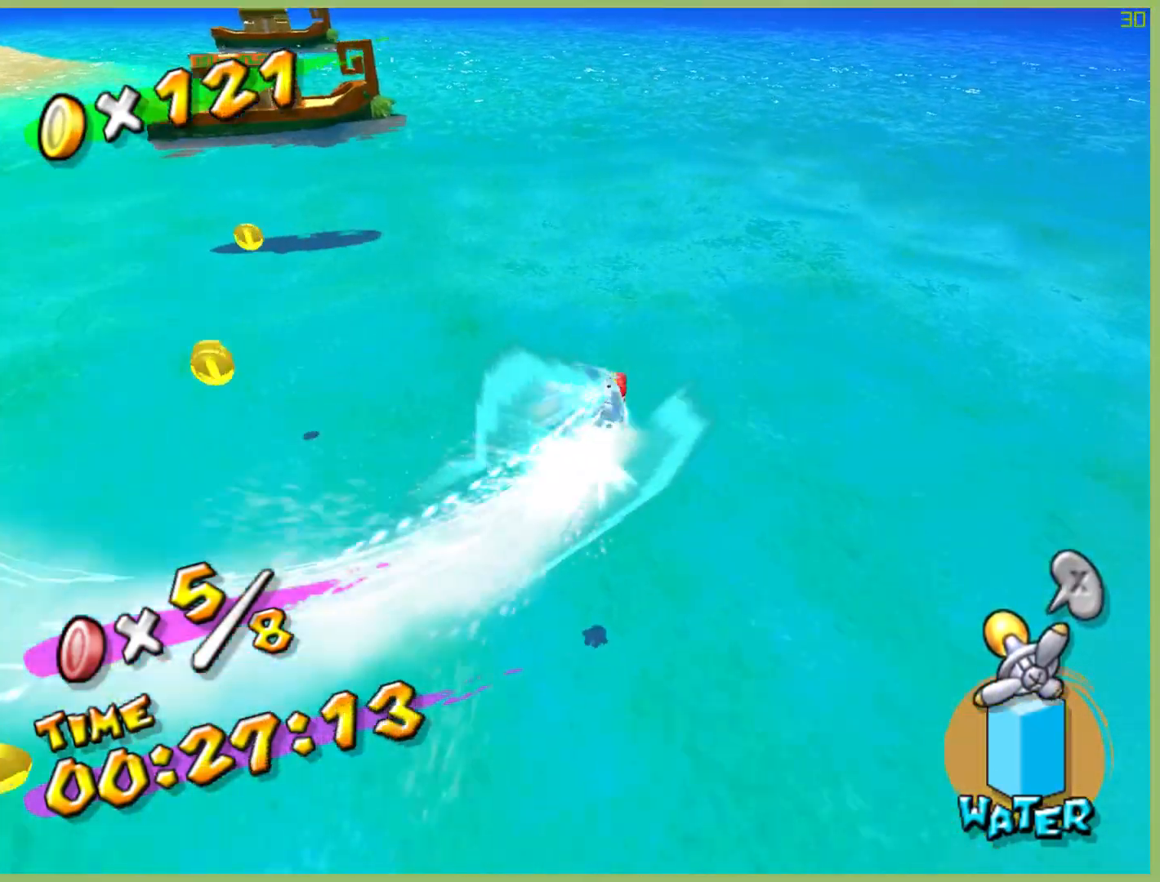
{"buttons": ["R2"], "left_stick": "up-left", "right_stick": "center", "button_events": []}
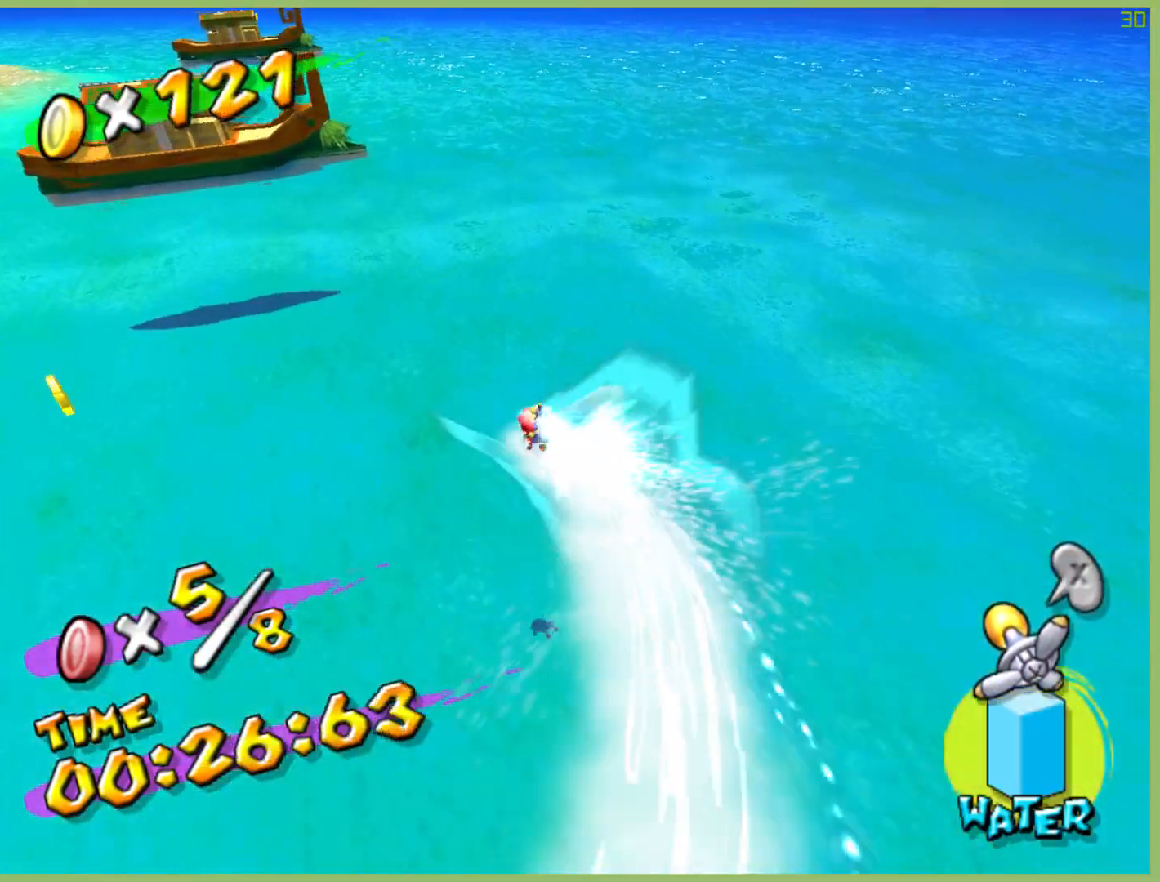
{"buttons": ["R2"], "left_stick": "up", "right_stick": "center", "button_events": []}
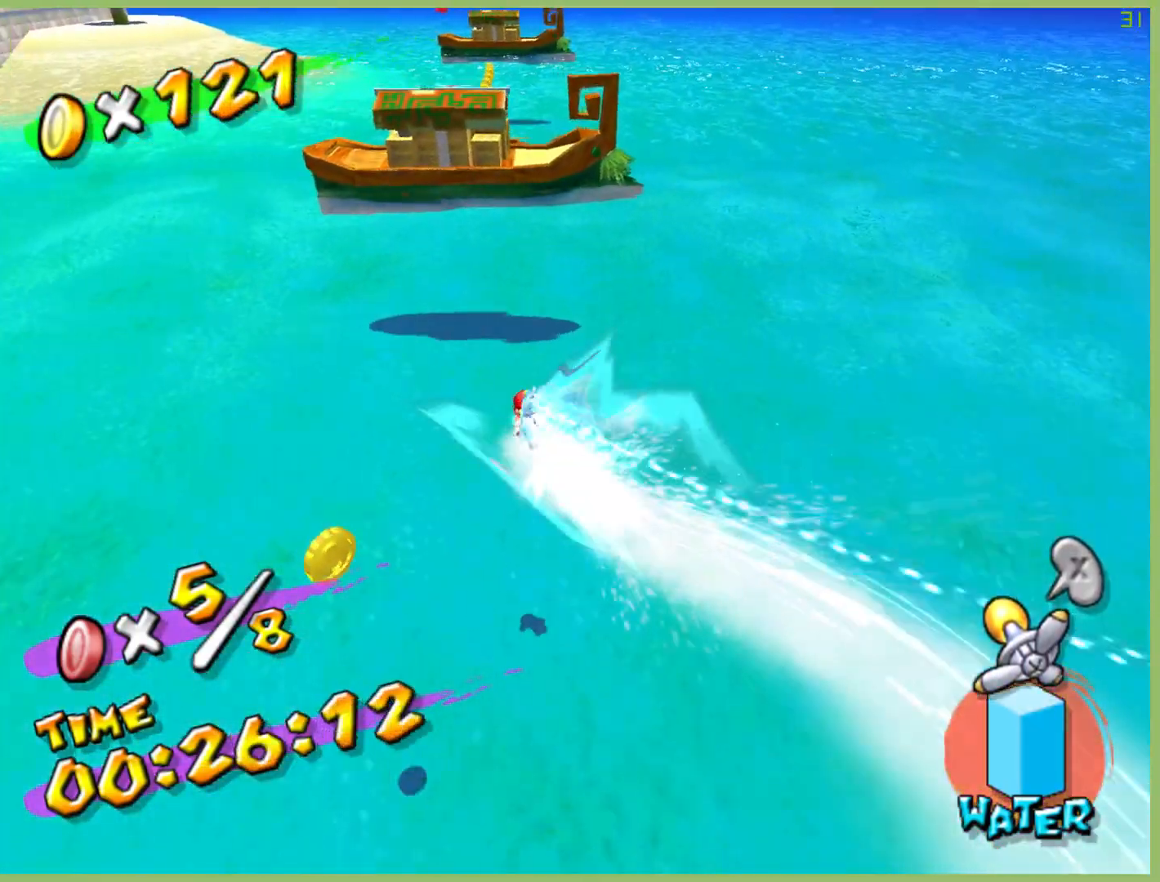
{"buttons": ["R2"], "left_stick": "up", "right_stick": "center", "button_events": []}
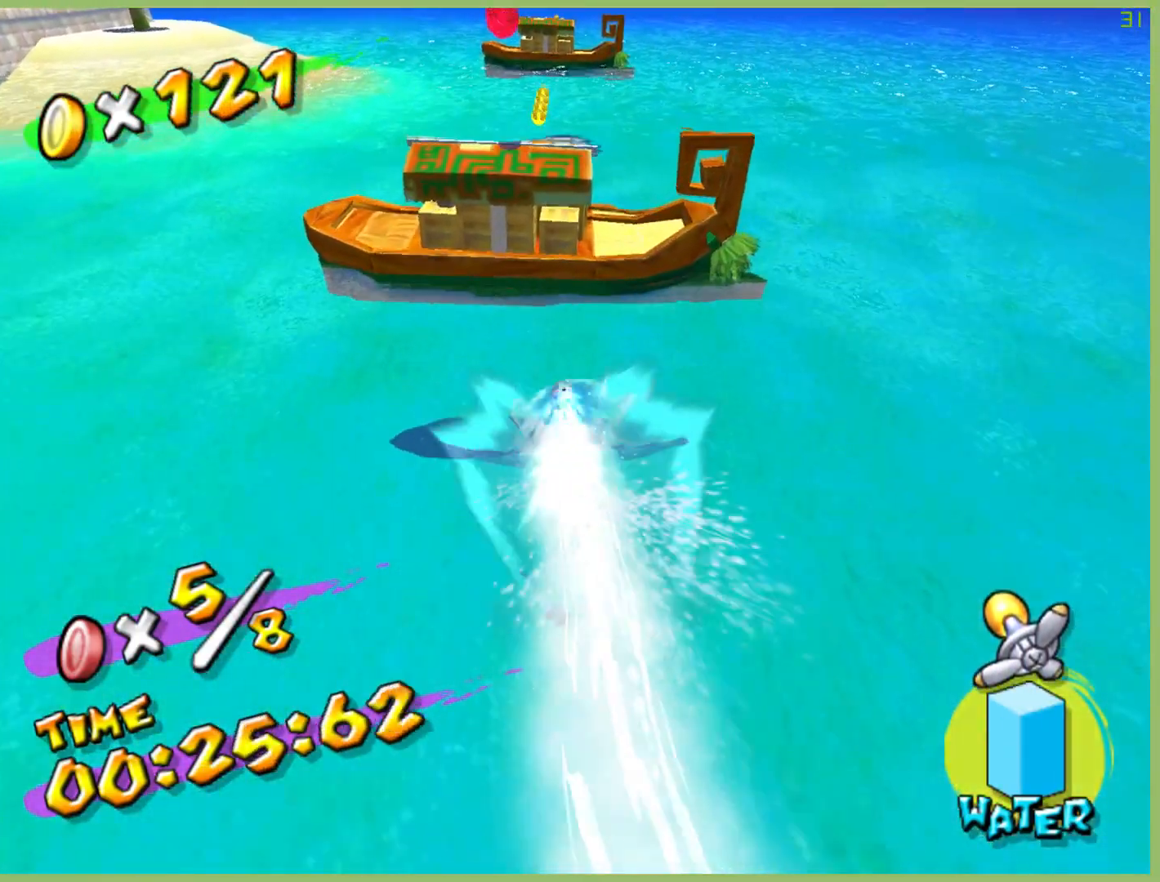
{"buttons": ["A", "R2"], "left_stick": "up-left", "right_stick": "center", "button_events": [[33, "A", "down"]]}
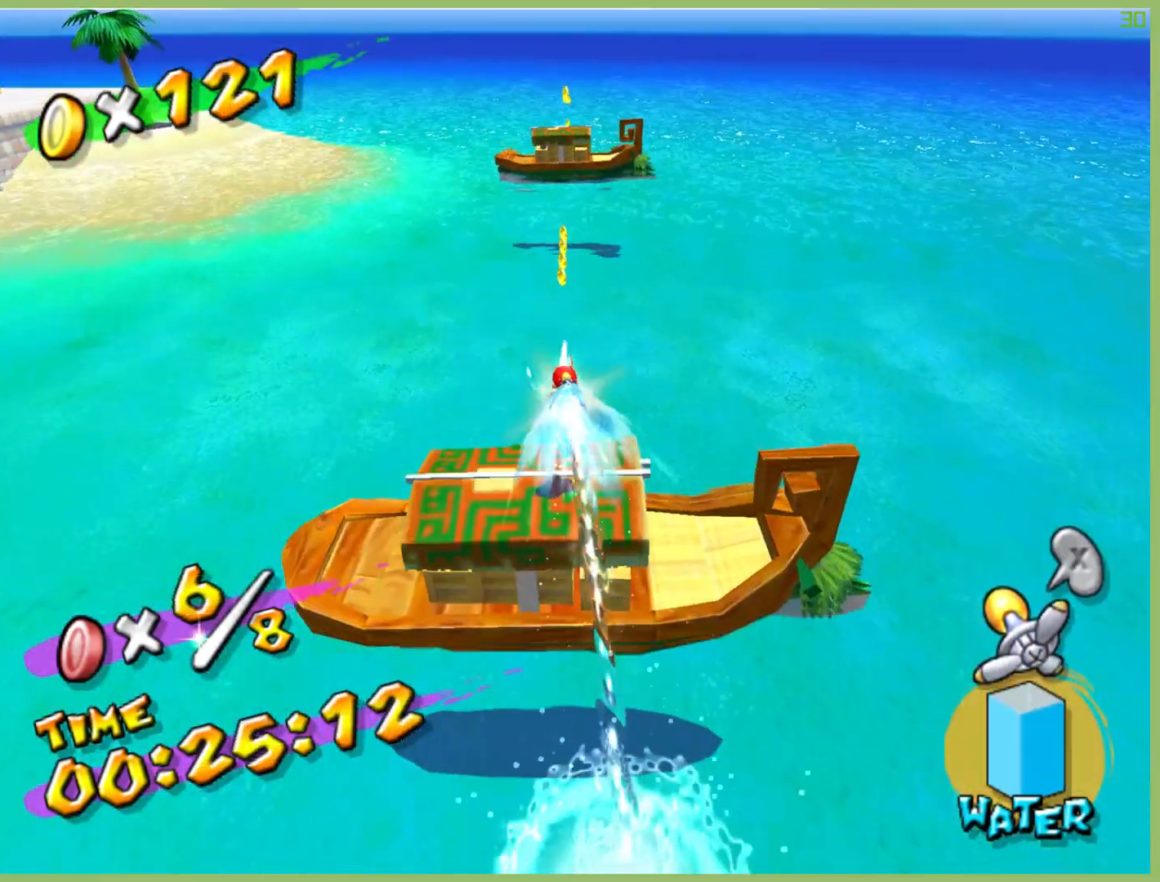
{"buttons": ["R2"], "left_stick": "up-left", "right_stick": "center", "button_events": [[267, "A", "up"]]}
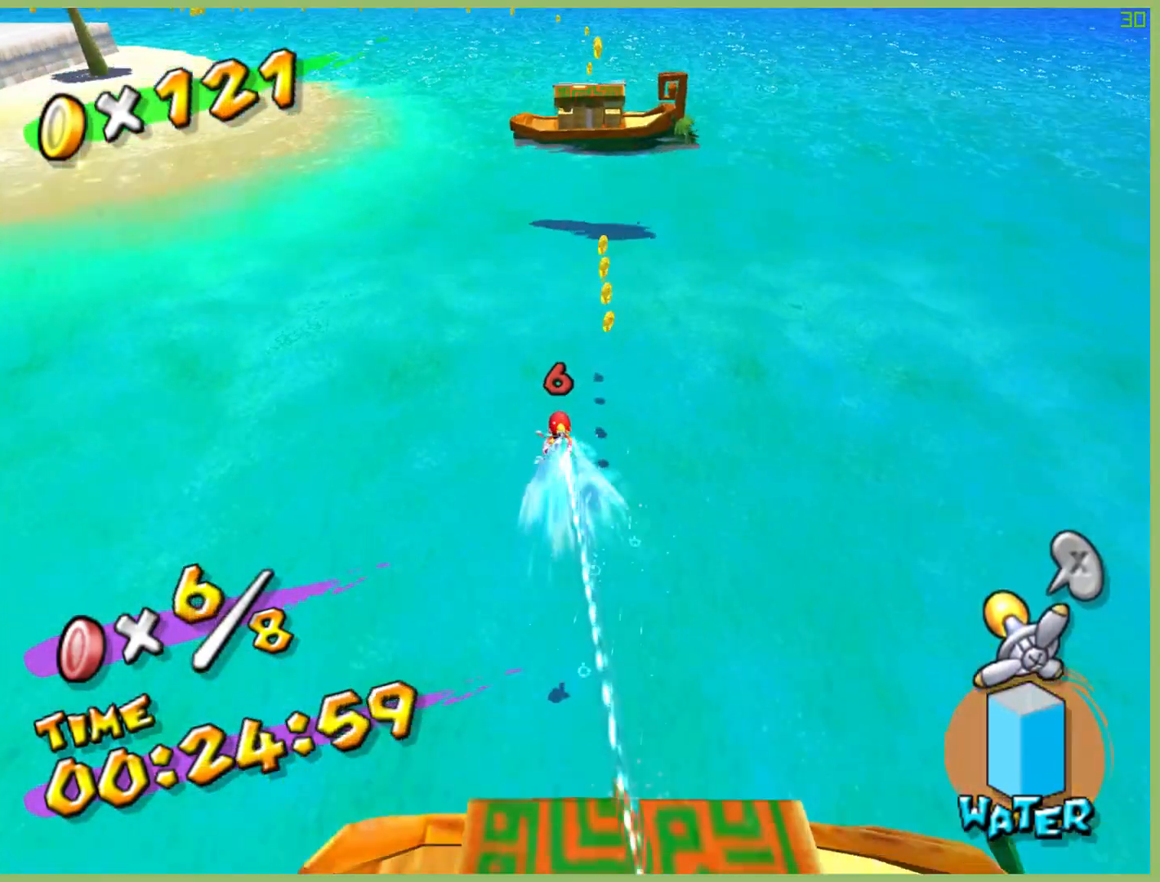
{"buttons": ["R2"], "left_stick": "up-left", "right_stick": "center", "button_events": []}
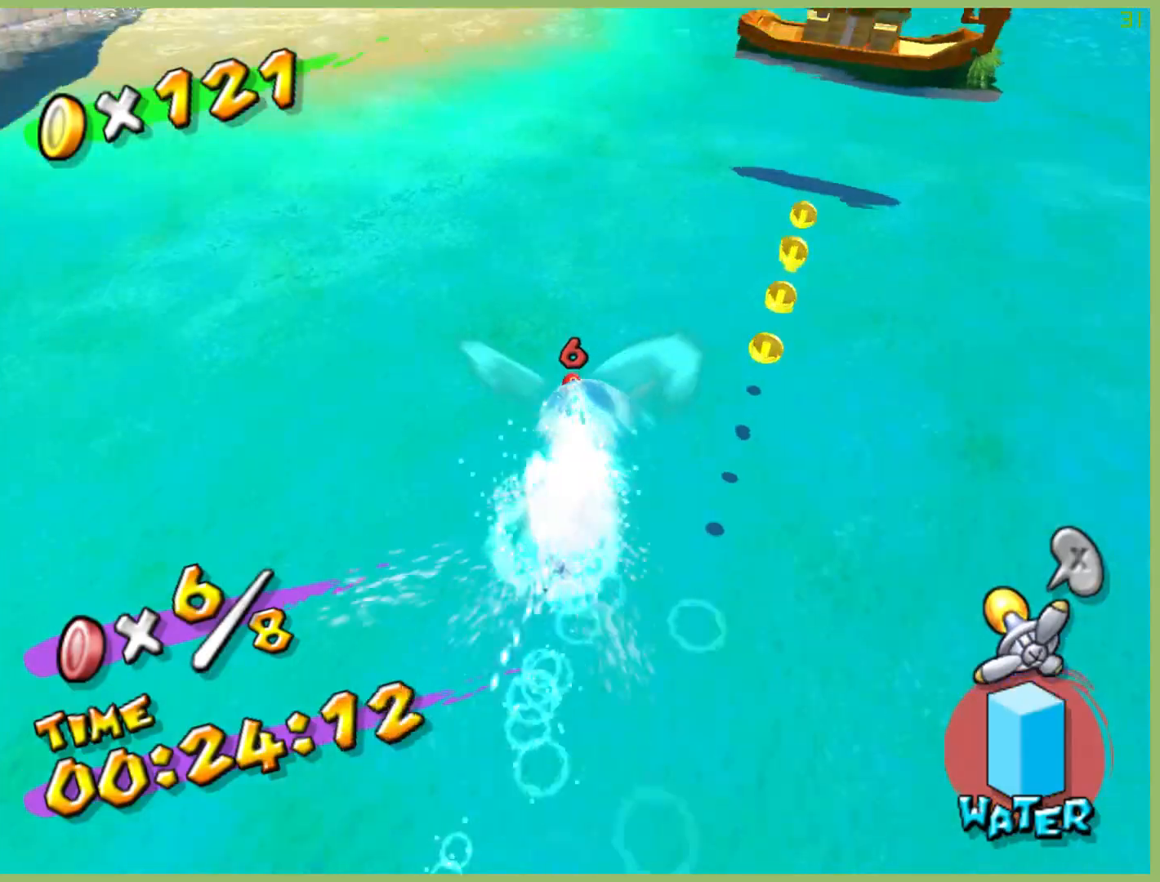
{"buttons": ["R2"], "left_stick": "up-left", "right_stick": "center", "button_events": []}
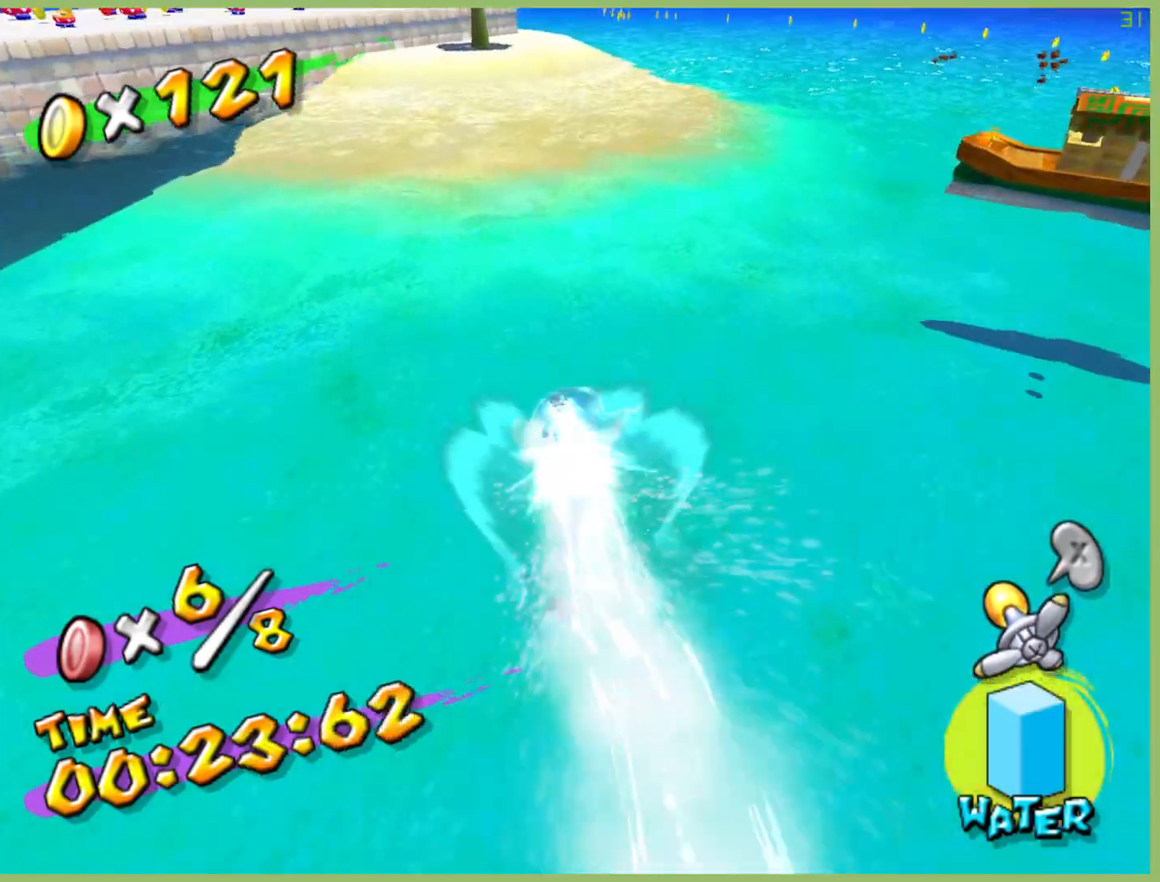
{"buttons": ["R2"], "left_stick": "up", "right_stick": "center", "button_events": []}
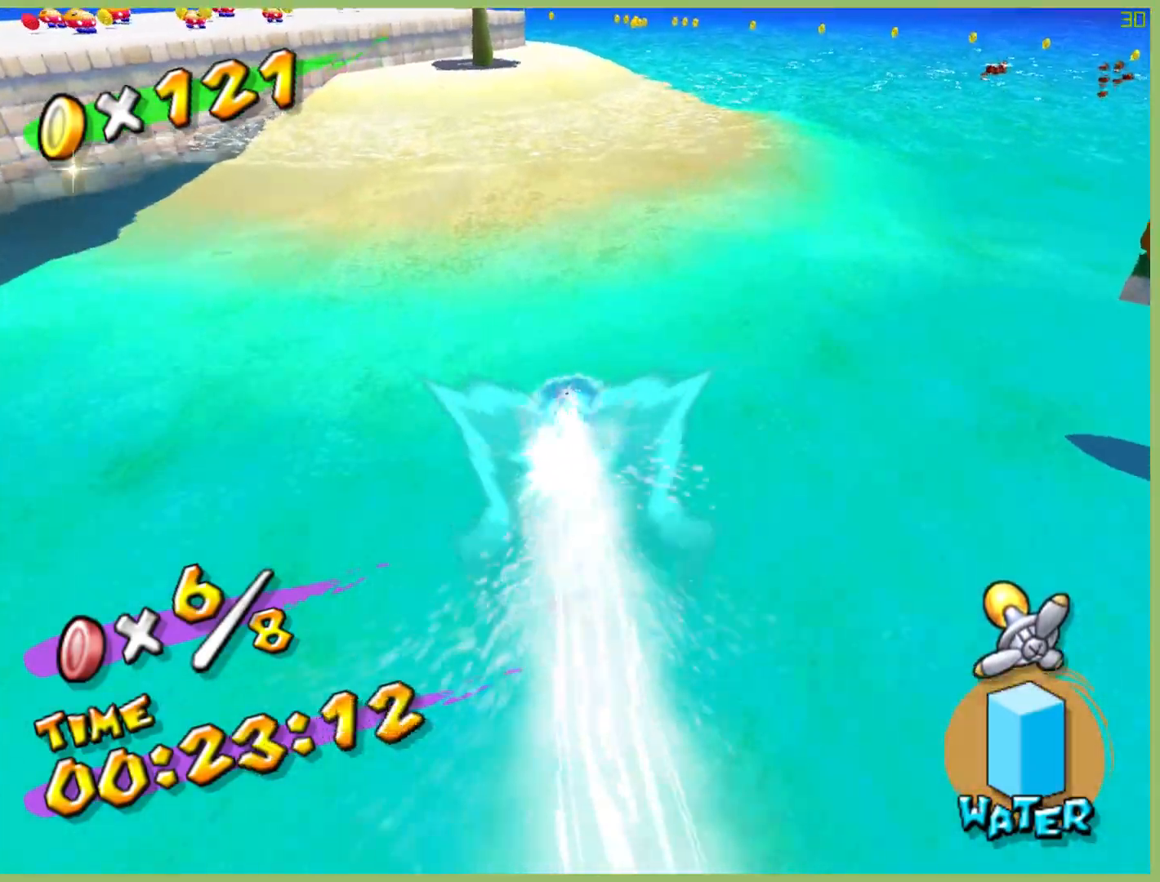
{"buttons": ["R2"], "left_stick": "up", "right_stick": "center", "button_events": []}
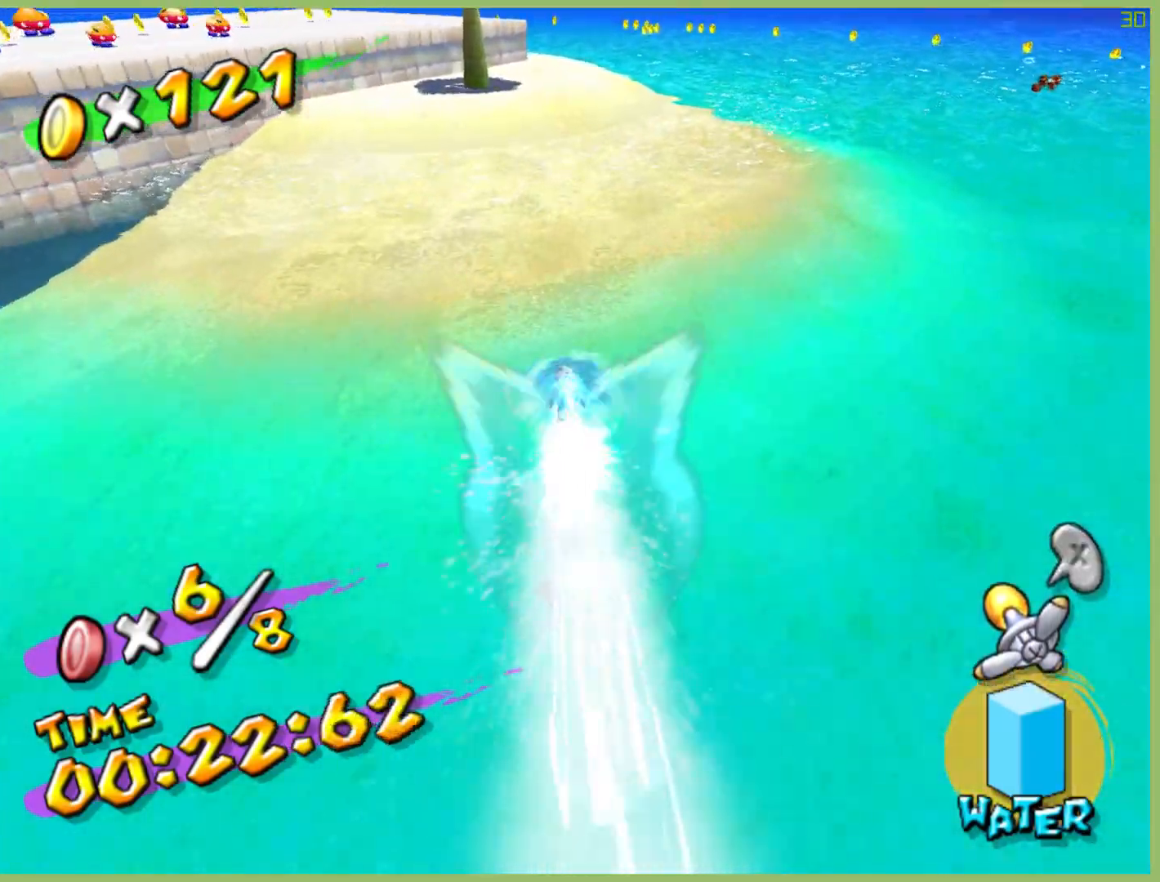
{"buttons": ["R2"], "left_stick": "up", "right_stick": "center", "button_events": [[200, "B", "down"], [367, "B", "up"]]}
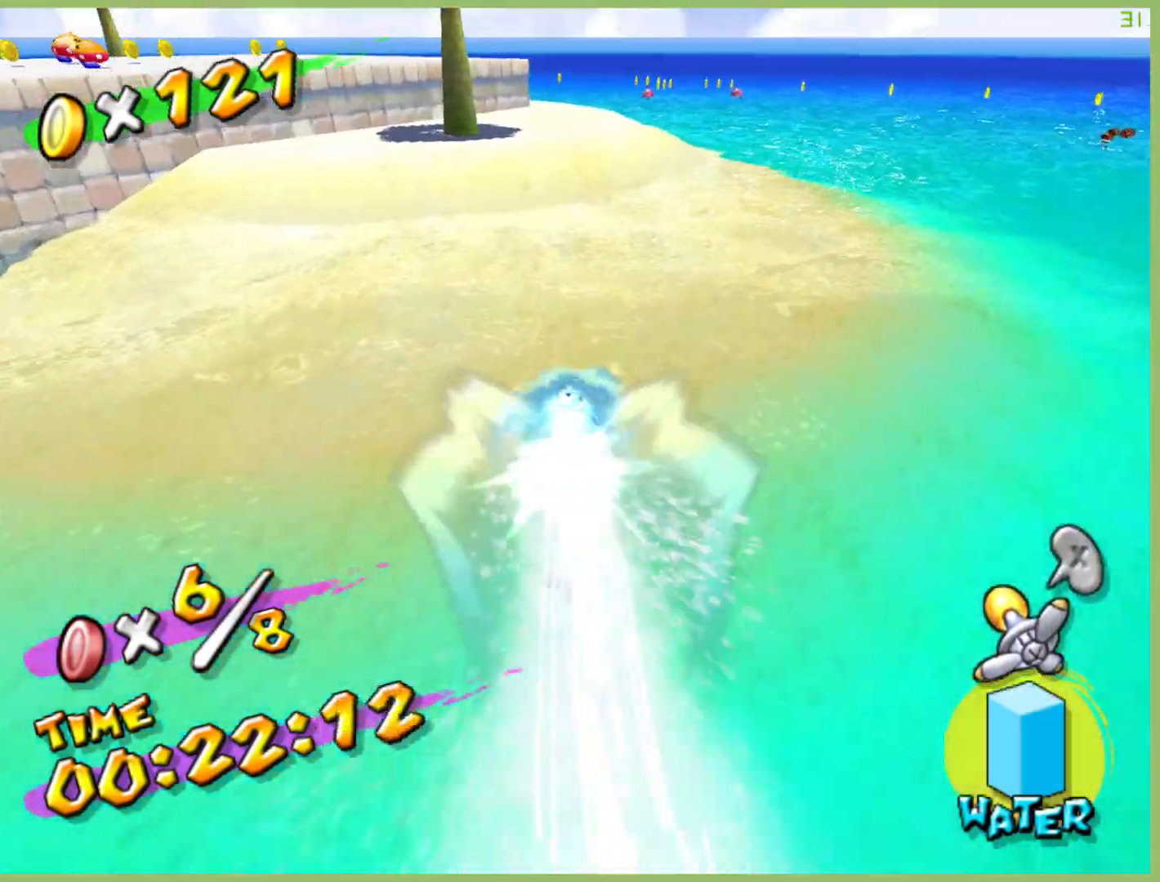
{"buttons": ["R2"], "left_stick": "up-left", "right_stick": "center", "button_events": []}
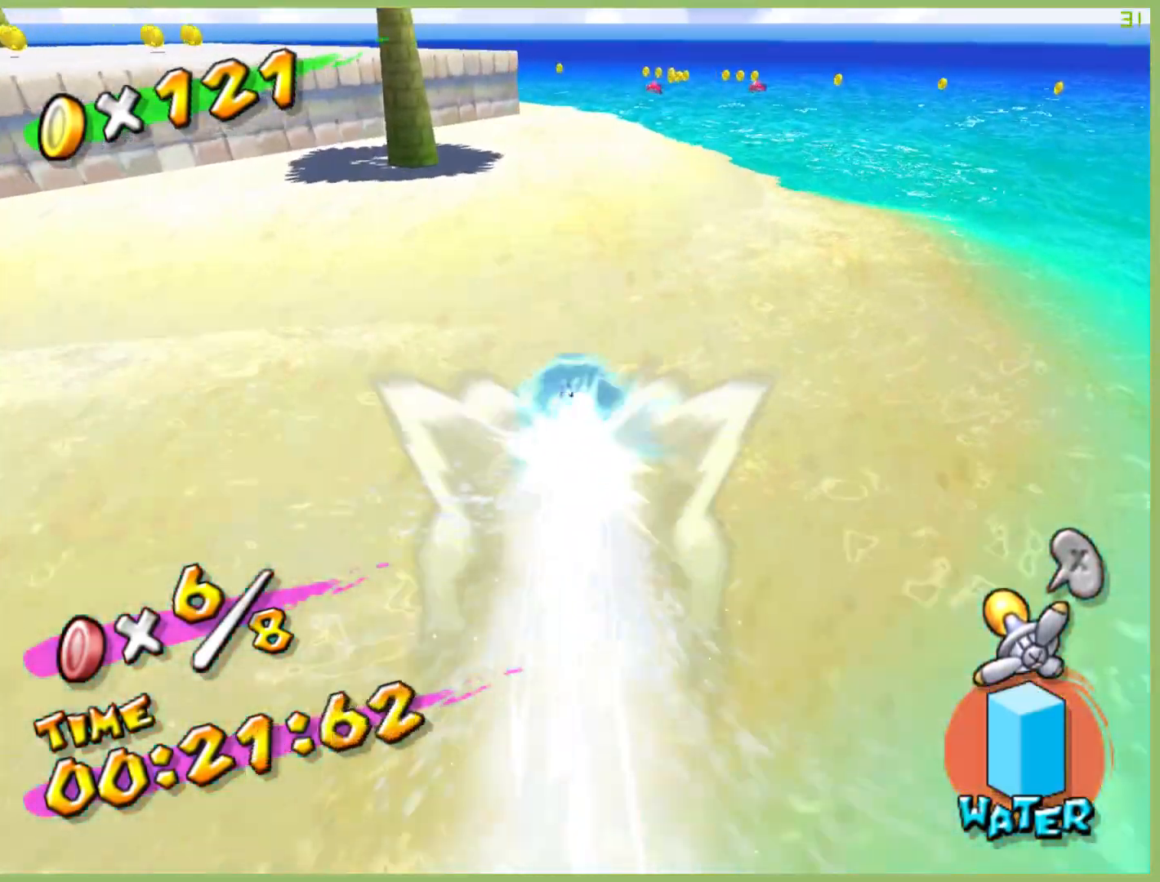
{"buttons": ["R2"], "left_stick": "up-left", "right_stick": "center", "button_events": []}
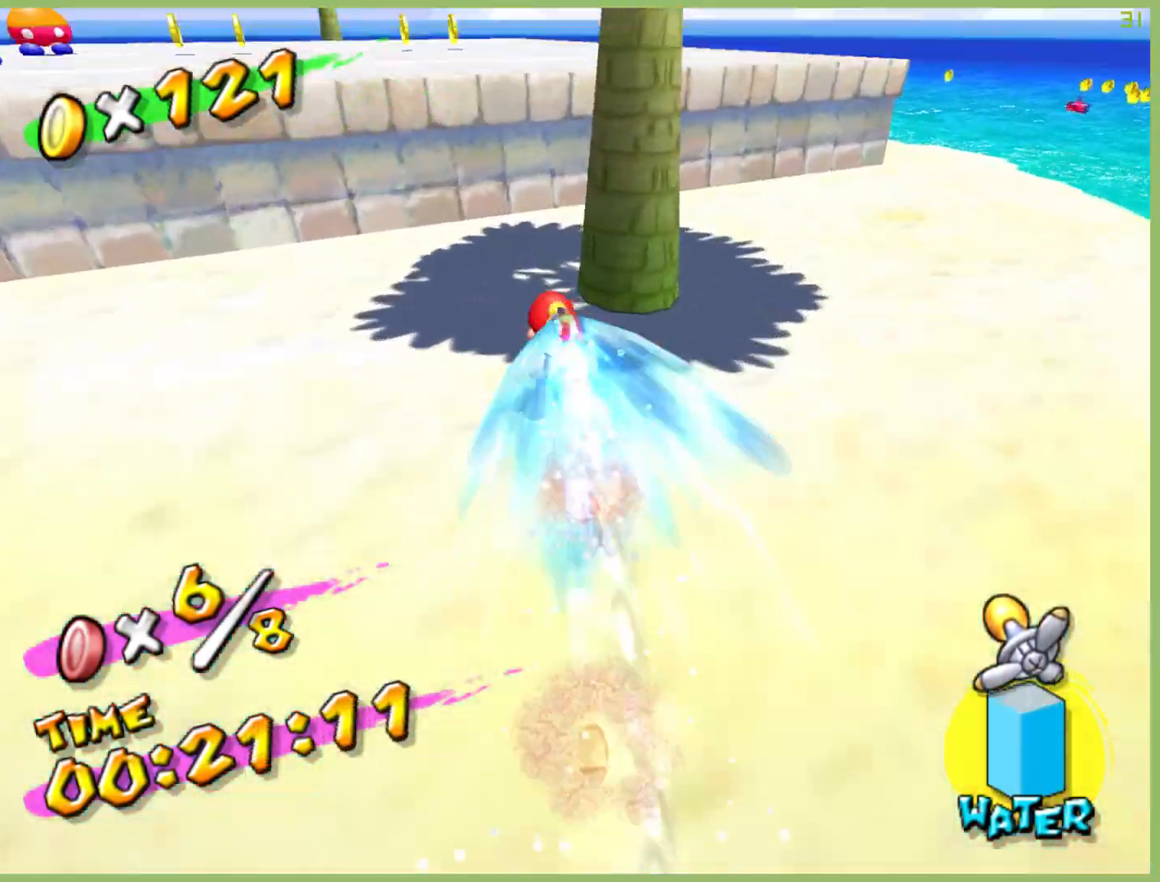
{"buttons": ["R2"], "left_stick": "up-left", "right_stick": "center", "button_events": [[67, "A", "down"], [300, "A", "up"]]}
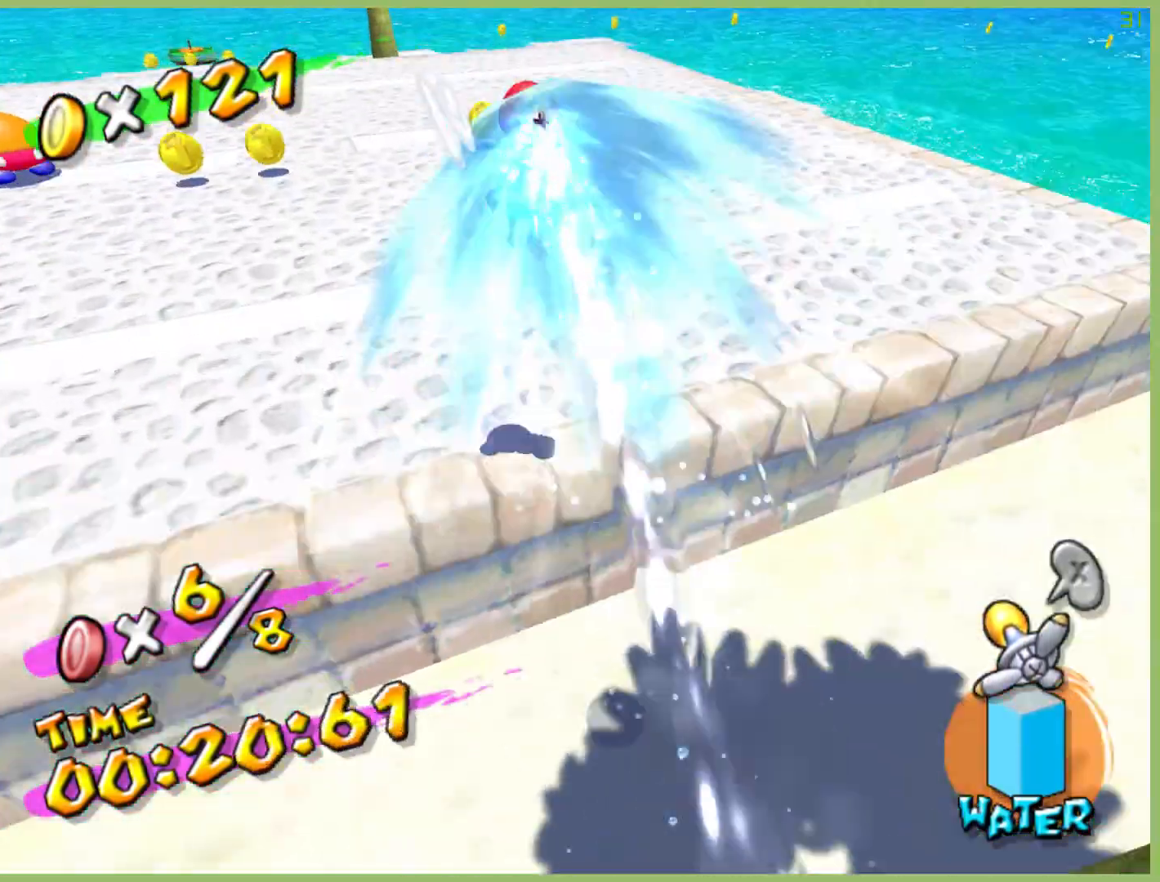
{"buttons": ["R2"], "left_stick": "left", "right_stick": "right", "button_events": []}
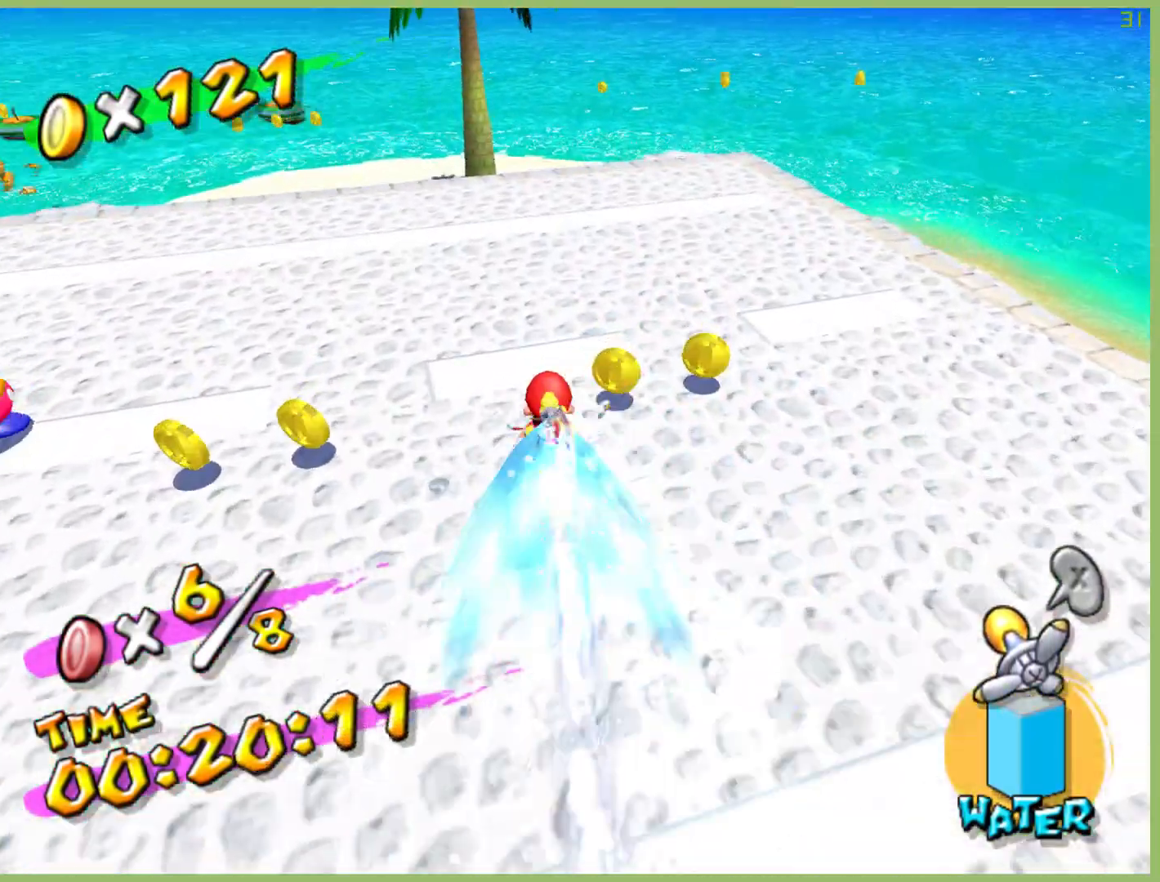
{"buttons": ["R2"], "left_stick": "left", "right_stick": "center", "button_events": []}
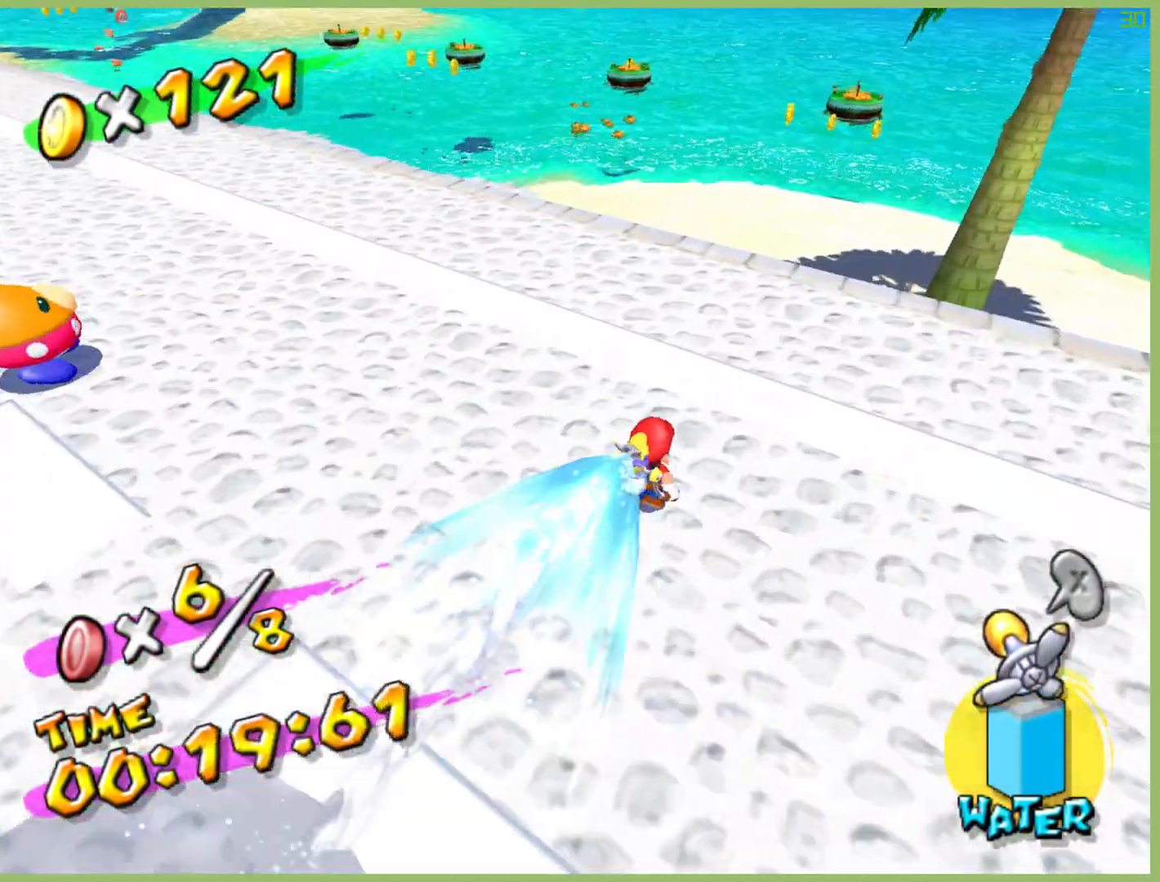
{"buttons": ["R2"], "left_stick": "left", "right_stick": "center", "button_events": []}
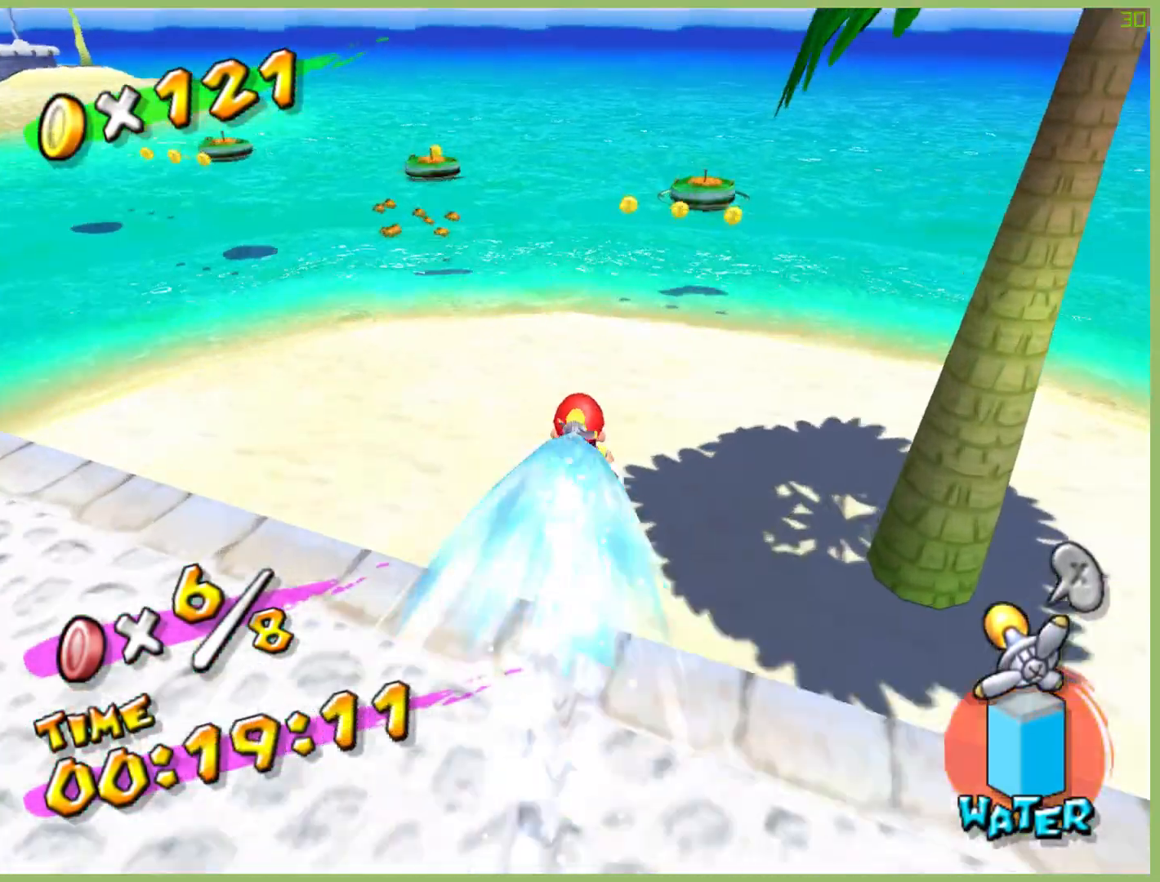
{"buttons": ["R2"], "left_stick": "left", "right_stick": "center", "button_events": []}
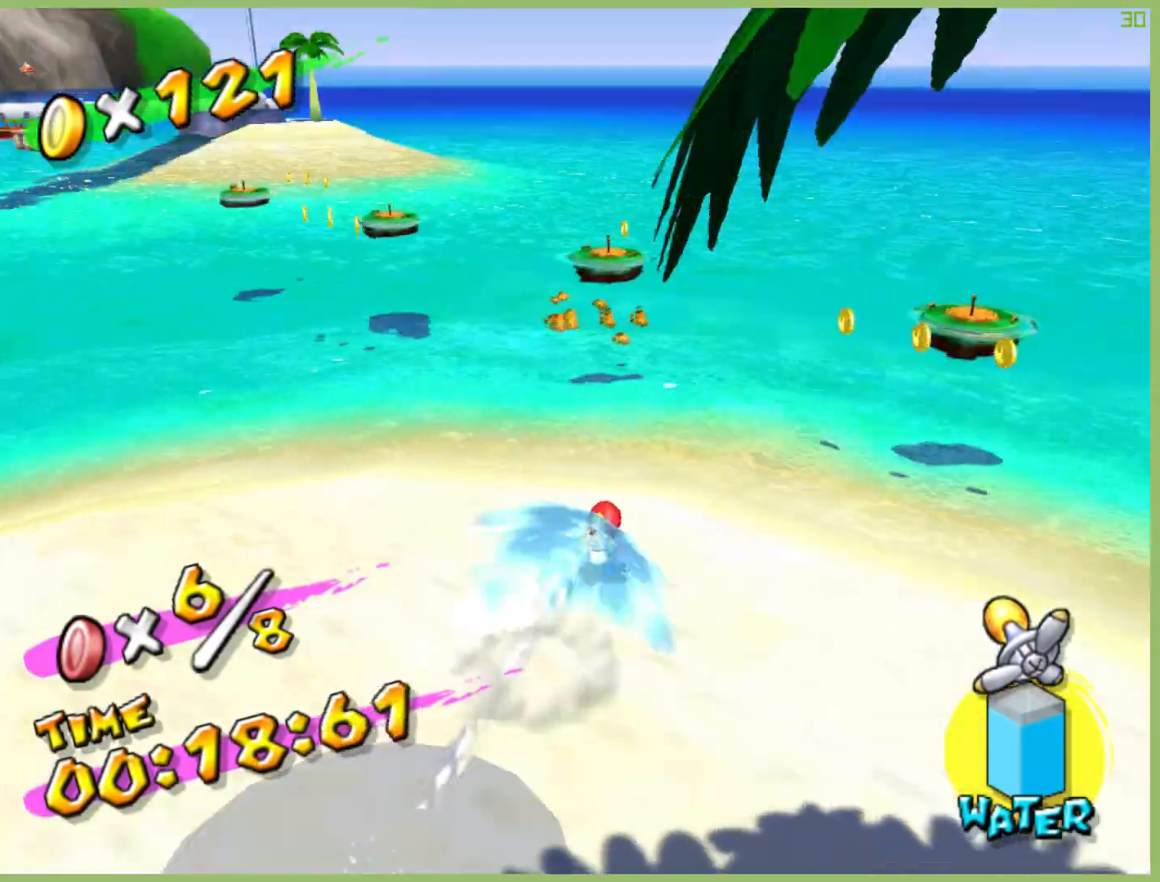
{"buttons": ["R2"], "left_stick": "up-left", "right_stick": "center", "button_events": []}
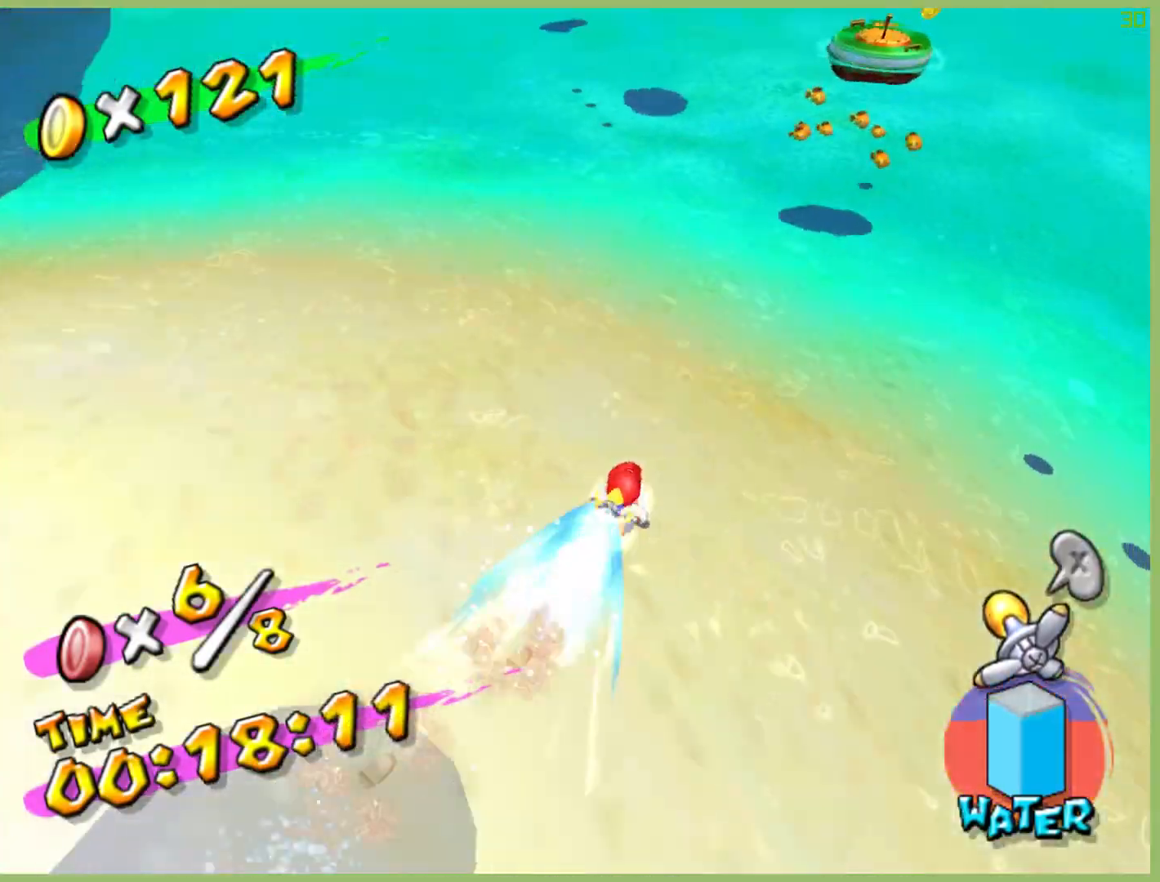
{"buttons": ["R2"], "left_stick": "up-left", "right_stick": "center", "button_events": []}
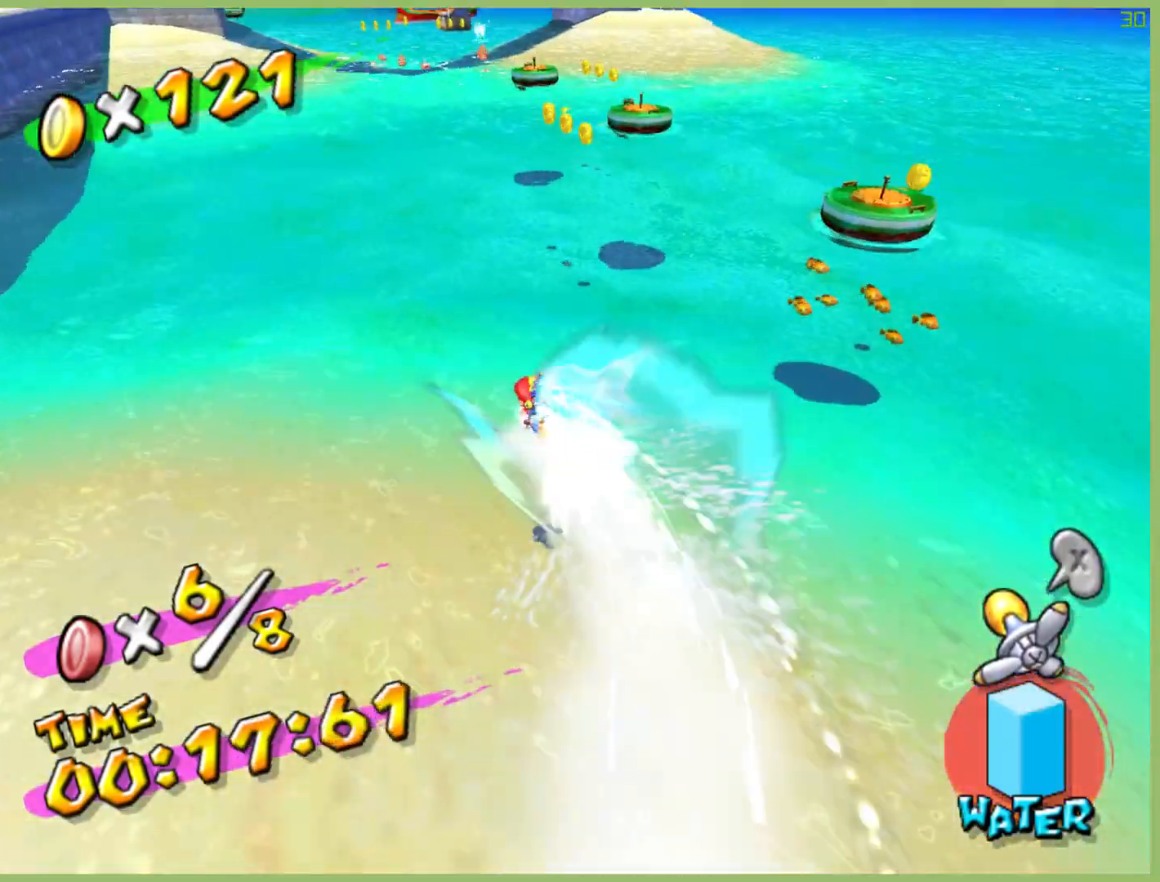
{"buttons": ["R2"], "left_stick": "up-left", "right_stick": "center", "button_events": []}
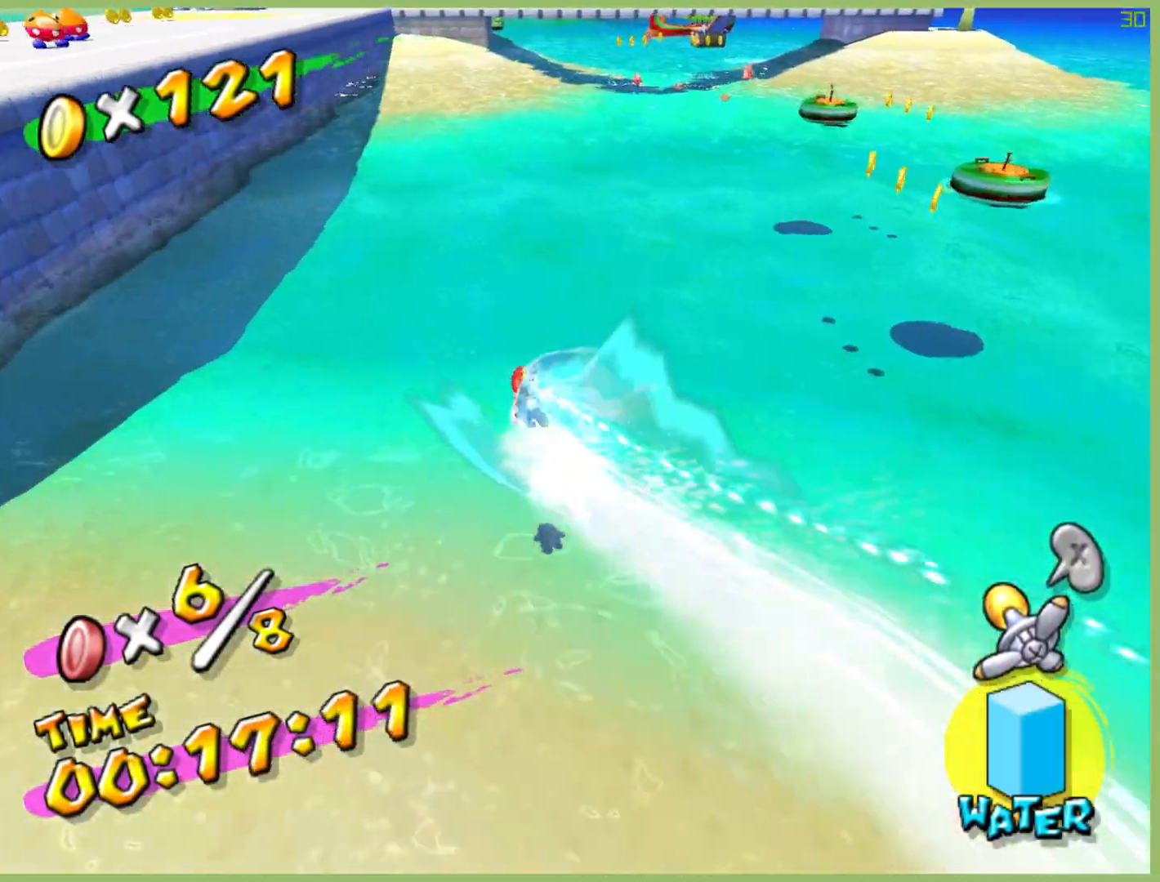
{"buttons": ["R2"], "left_stick": "up-left", "right_stick": "center", "button_events": []}
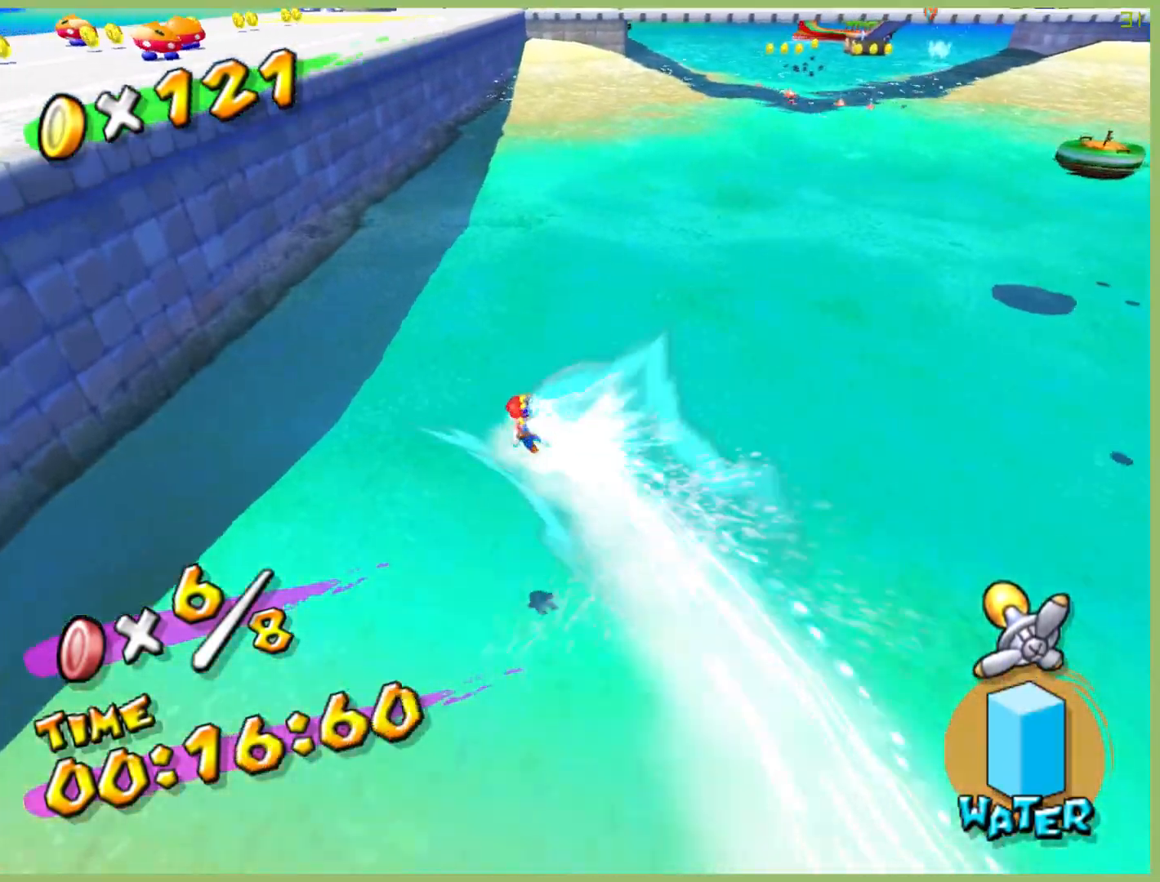
{"buttons": ["A", "R2"], "left_stick": "up-left", "right_stick": "center", "button_events": [[233, "A", "down"]]}
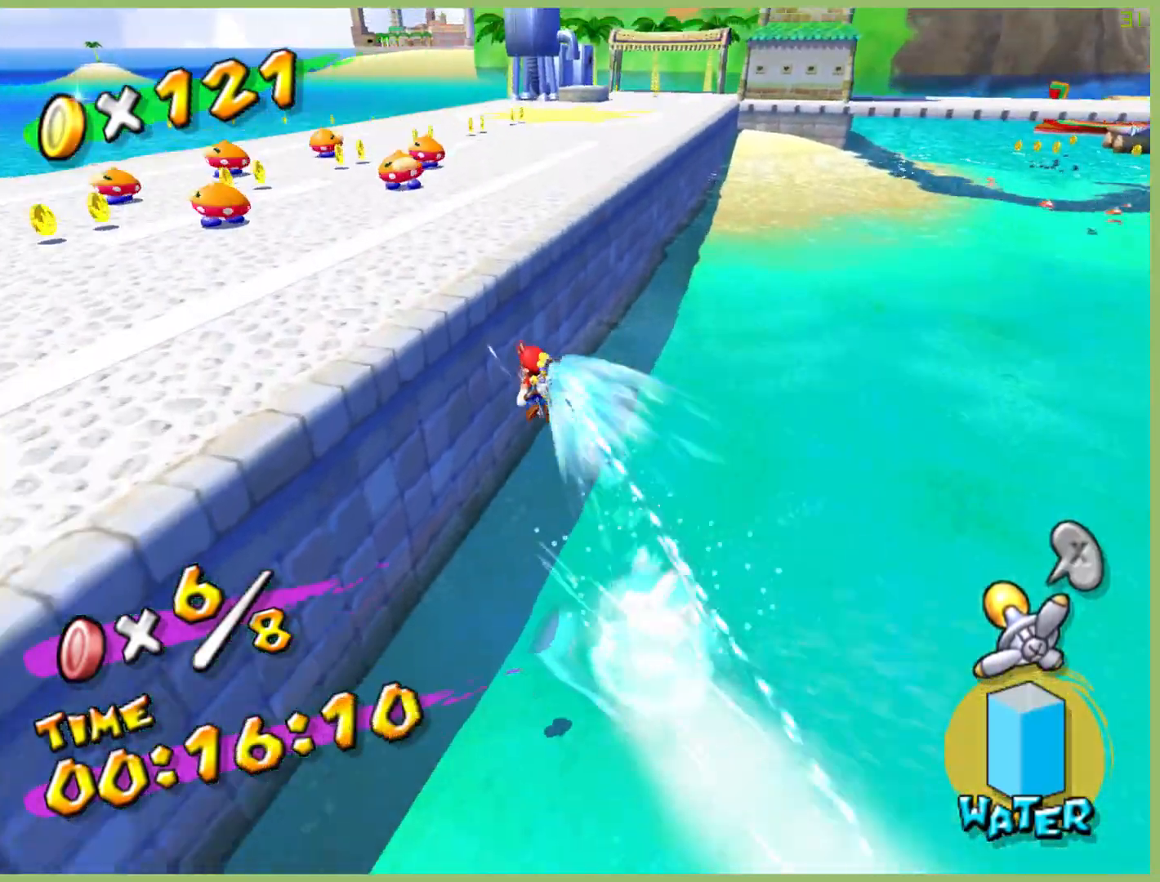
{"buttons": ["R2"], "left_stick": "up", "right_stick": "center", "button_events": [[133, "A", "up"]]}
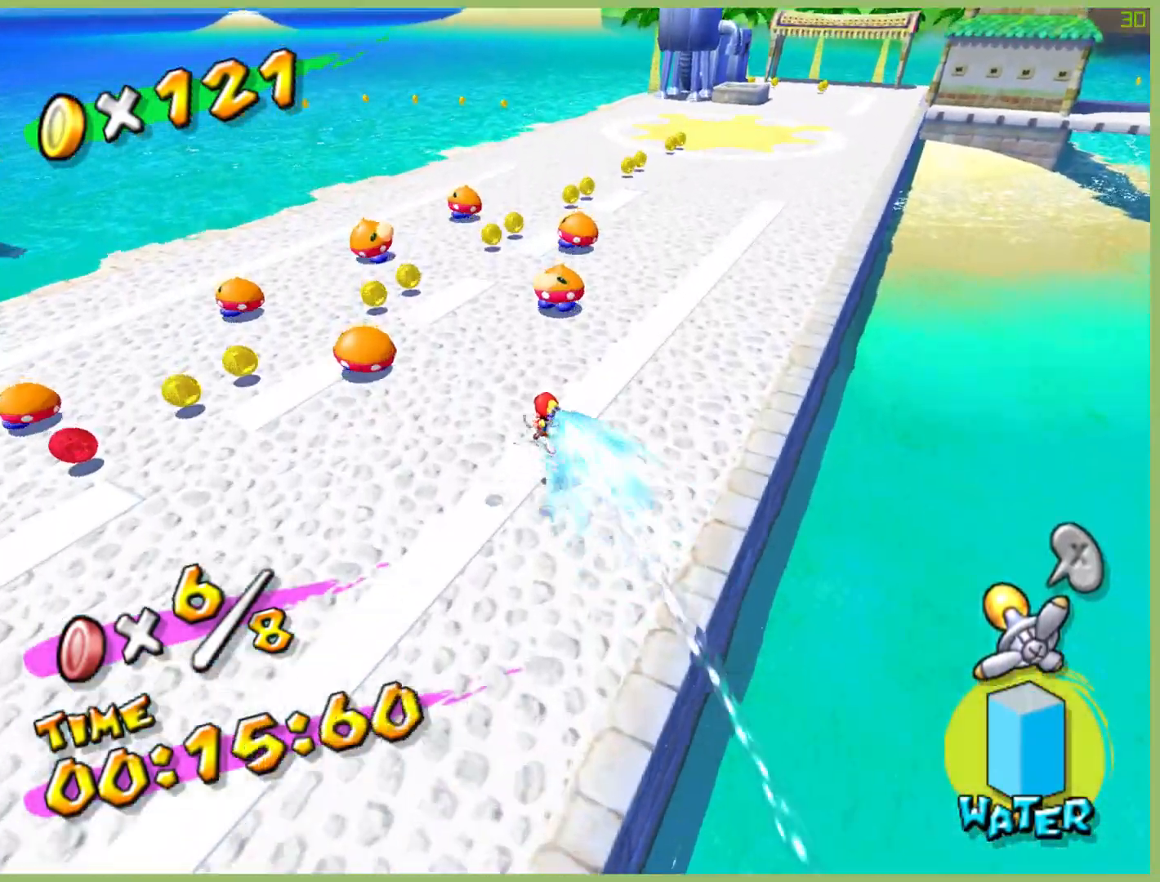
{"buttons": ["R2"], "left_stick": "up-right", "right_stick": "center", "button_events": []}
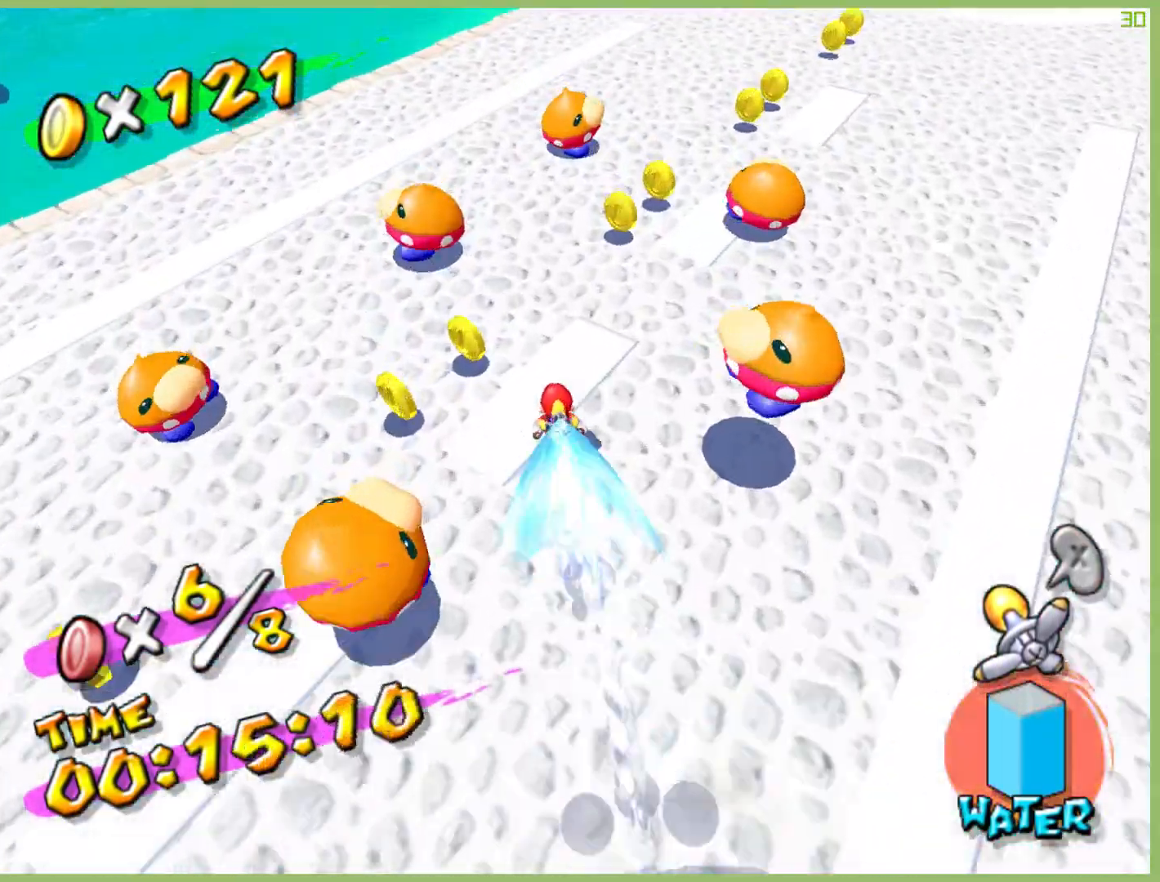
{"buttons": ["R2"], "left_stick": "up-right", "right_stick": "center", "button_events": []}
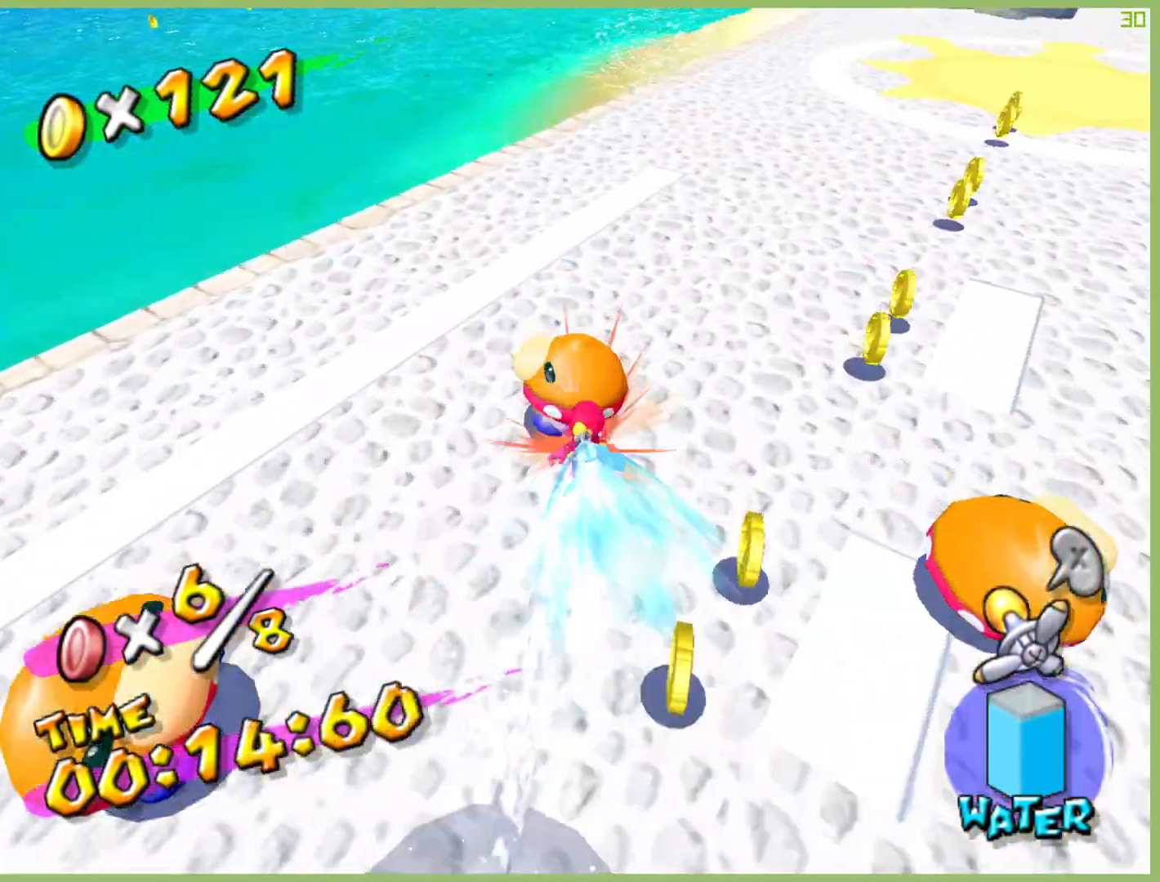
{"buttons": [], "left_stick": "up-right", "right_stick": "center", "button_events": [[500, "R2", "up"]]}
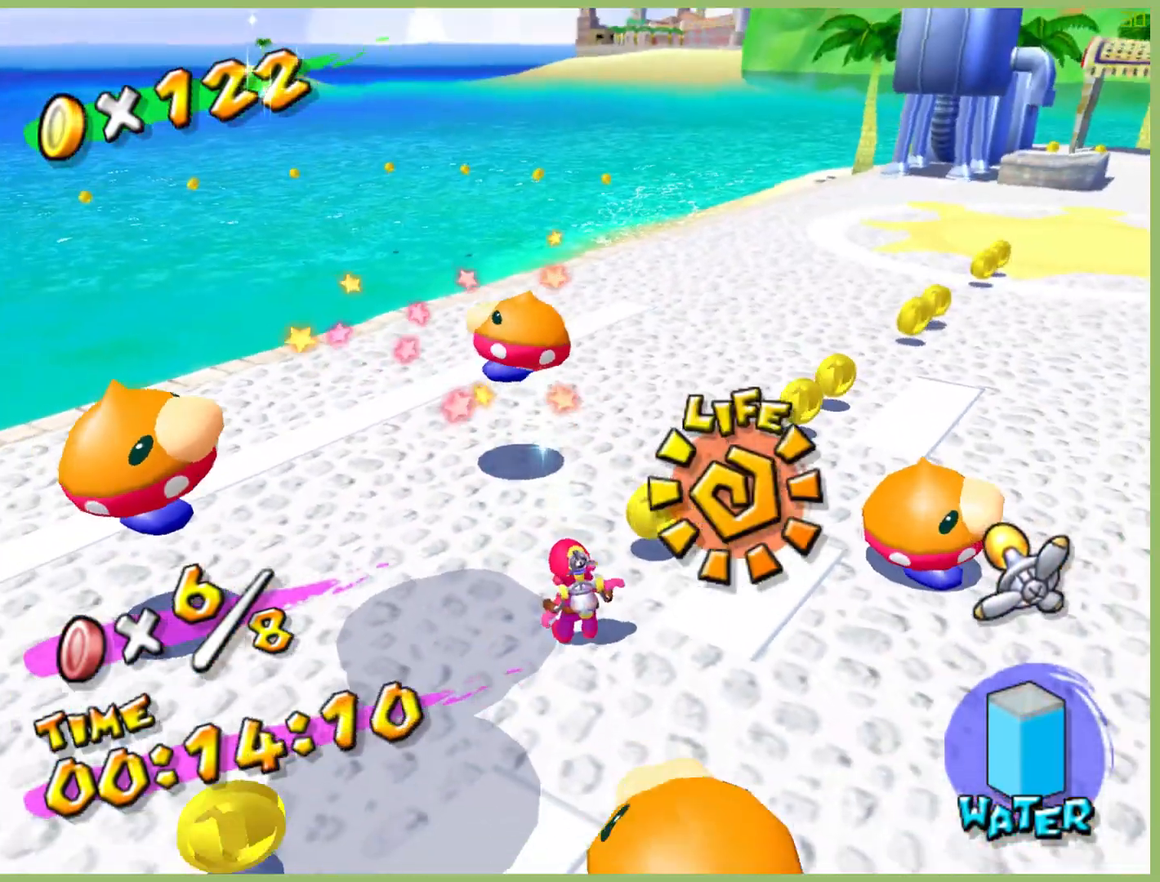
{"buttons": [], "left_stick": "up-right", "right_stick": "center", "button_events": []}